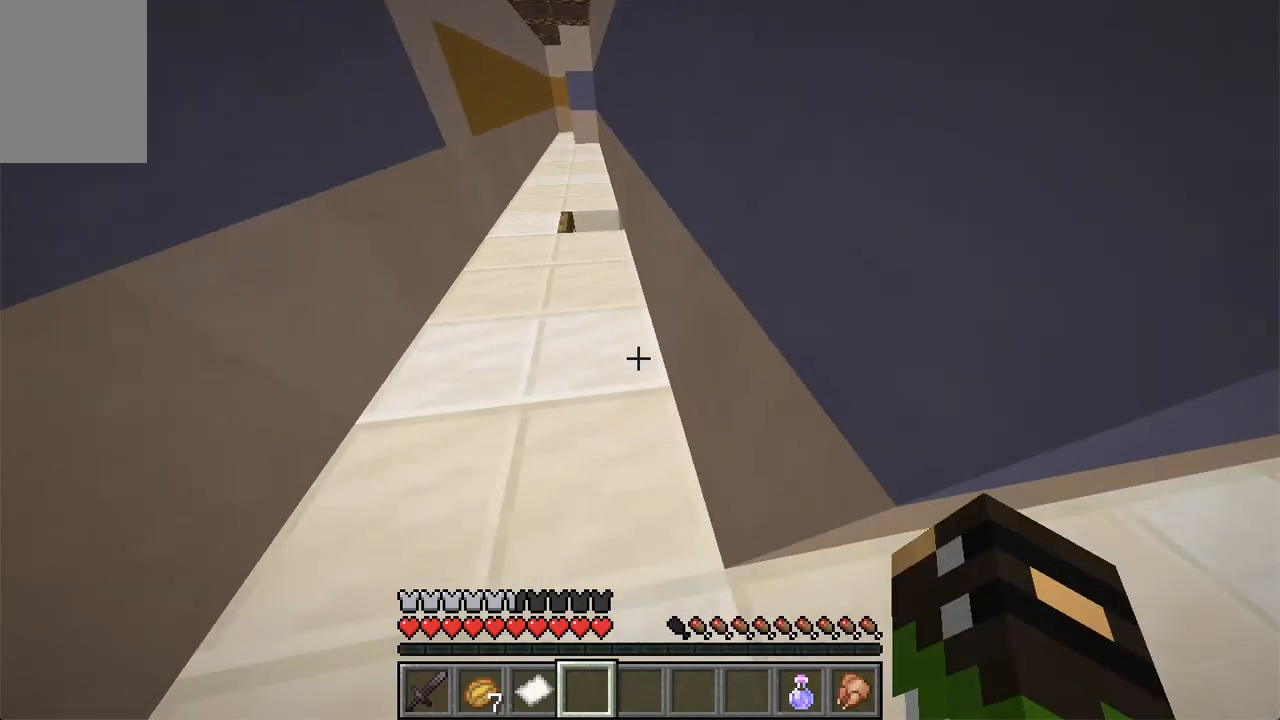
Gameplay with keyboard and mouse; each line is a JSON object with the keys and mouse buttons held at the frame after it. "events" lists presses ("down") and releases ("up") of "a", "d", "s", "space", "w", "mouse_left" and "mouse_right" between this image and that frame as [ms after this image, input, new state], when the widget could be followed in between. "mouse_left", "mouse_right" = the "left", "right" buttons of the "mouse" list. No other keys are recorded. Fast repeated clicks can show as one long hold. Mouse movement is not recorded.
{"keys": ["d", "w"], "mouse": [], "events": [[235, "w", "down"], [335, "d", "down"]]}
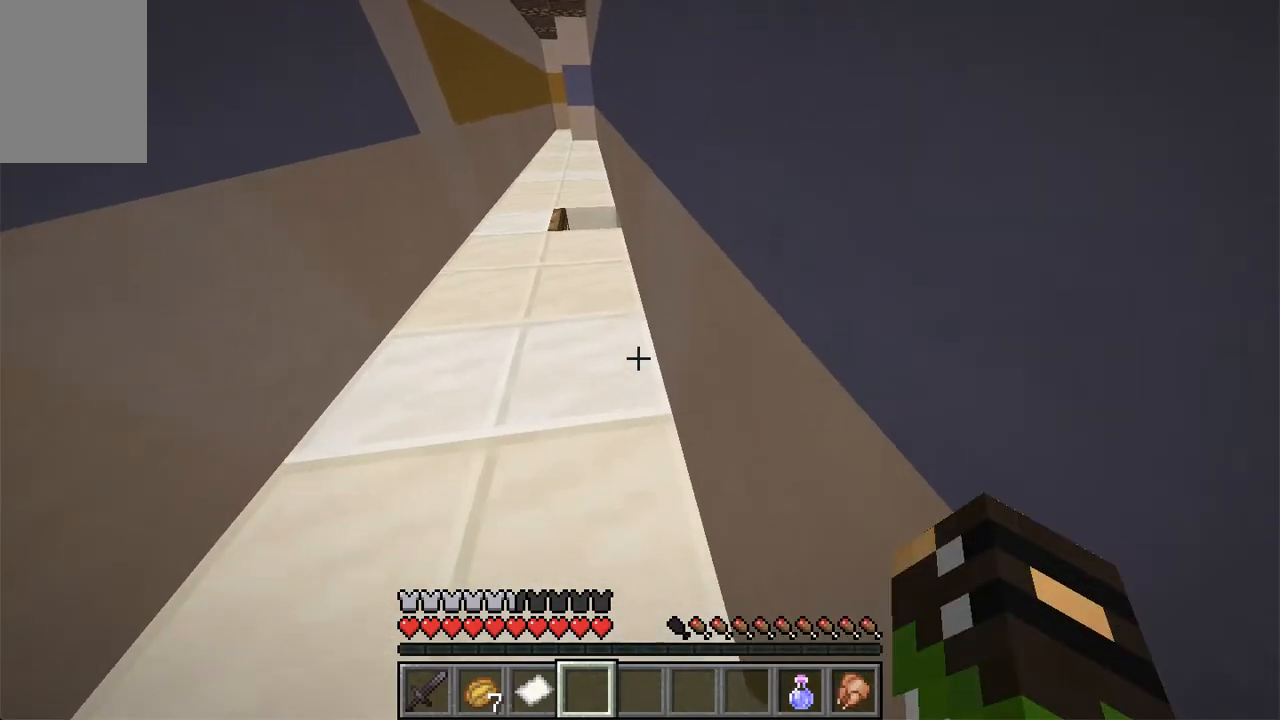
{"keys": ["d", "w"], "mouse": [], "events": []}
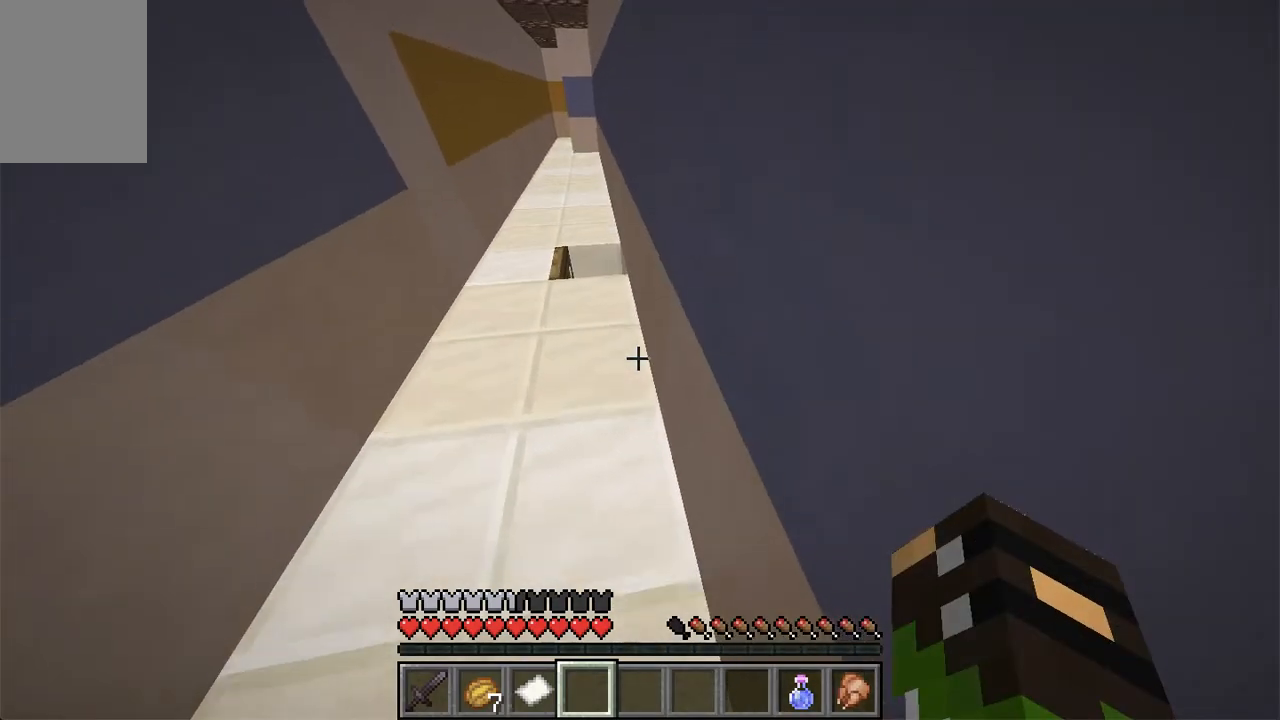
{"keys": ["d", "w"], "mouse": [], "events": []}
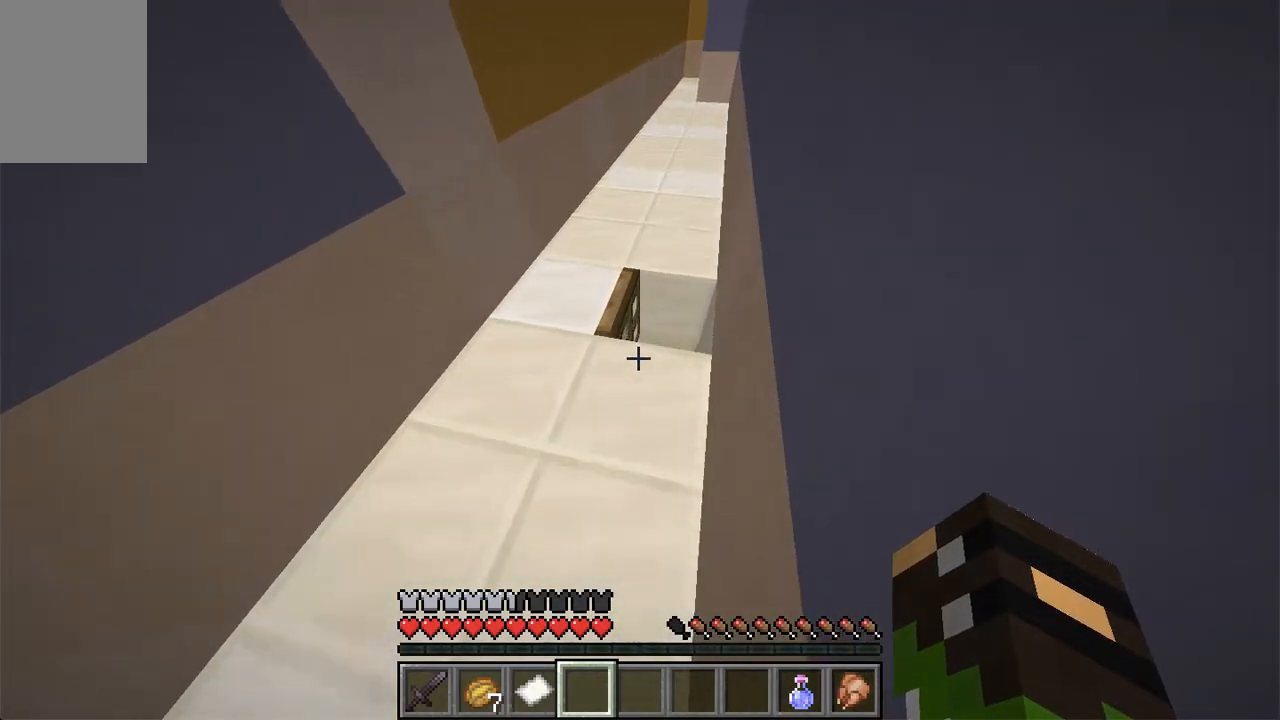
{"keys": [], "mouse": [], "events": [[134, "w", "up"], [470, "d", "up"]]}
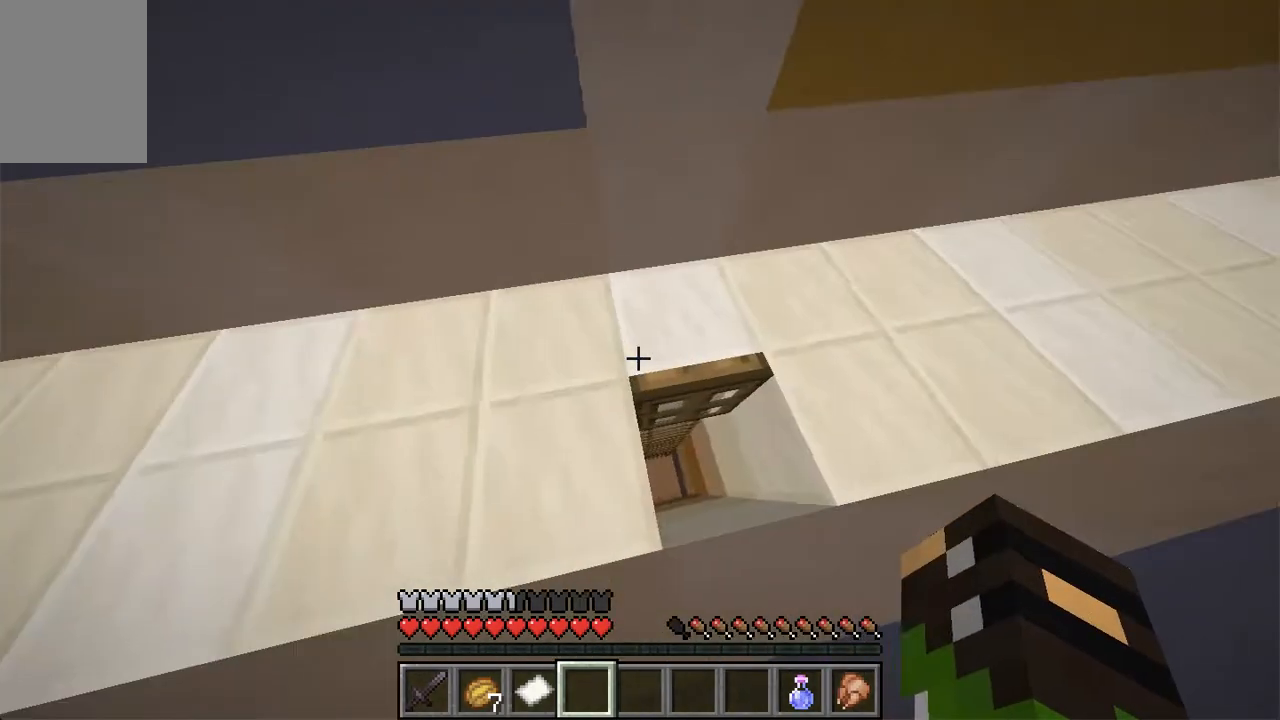
{"keys": [], "mouse": [], "events": [[235, "d", "down"], [403, "d", "up"]]}
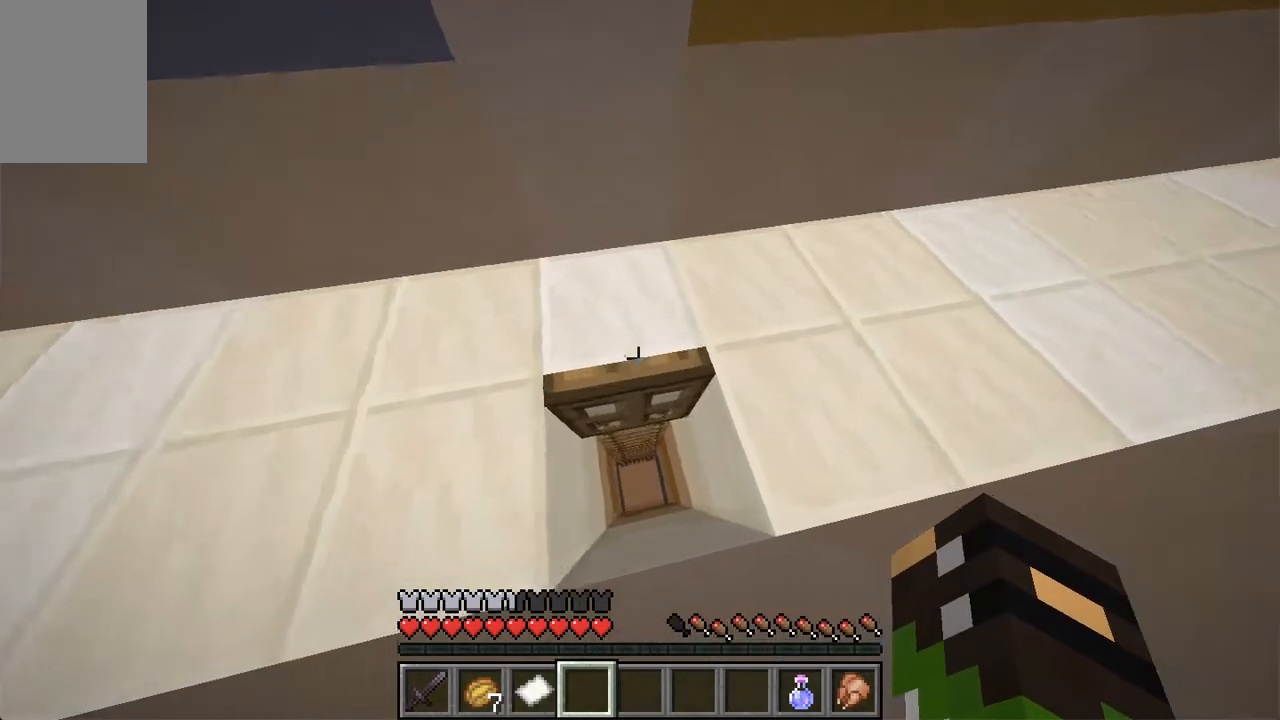
{"keys": [], "mouse": [], "events": []}
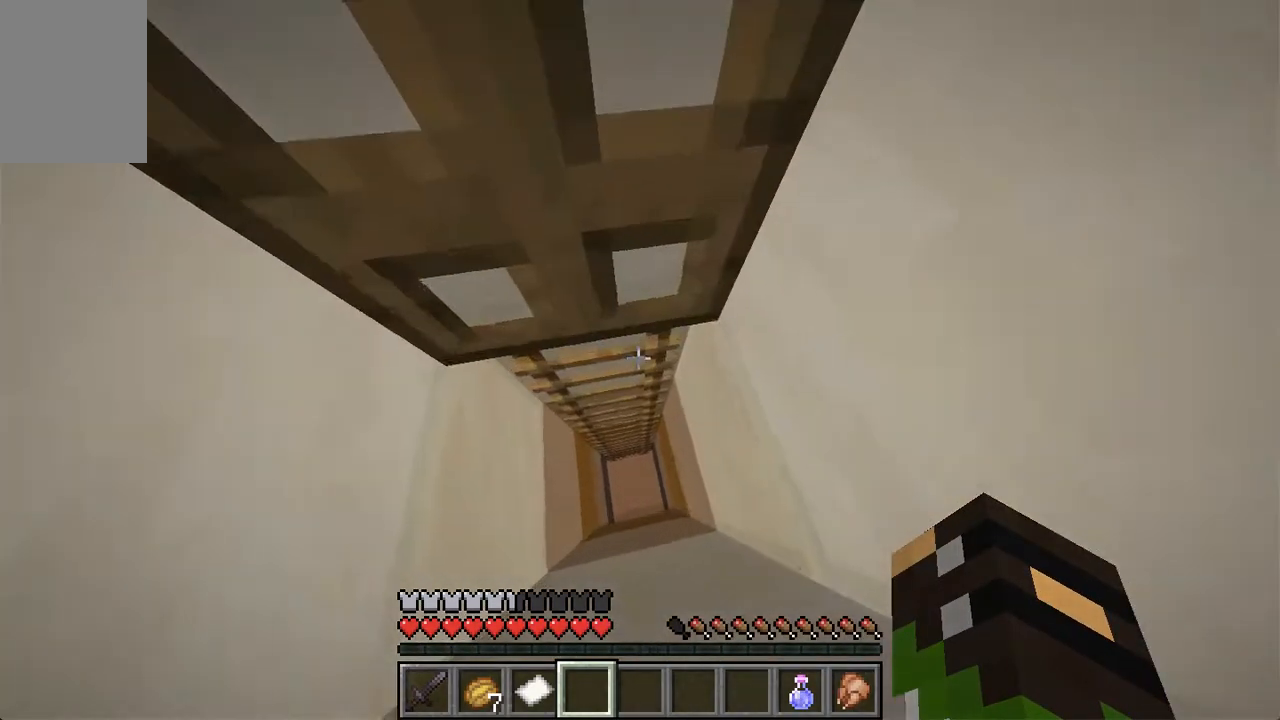
{"keys": [], "mouse": [], "events": []}
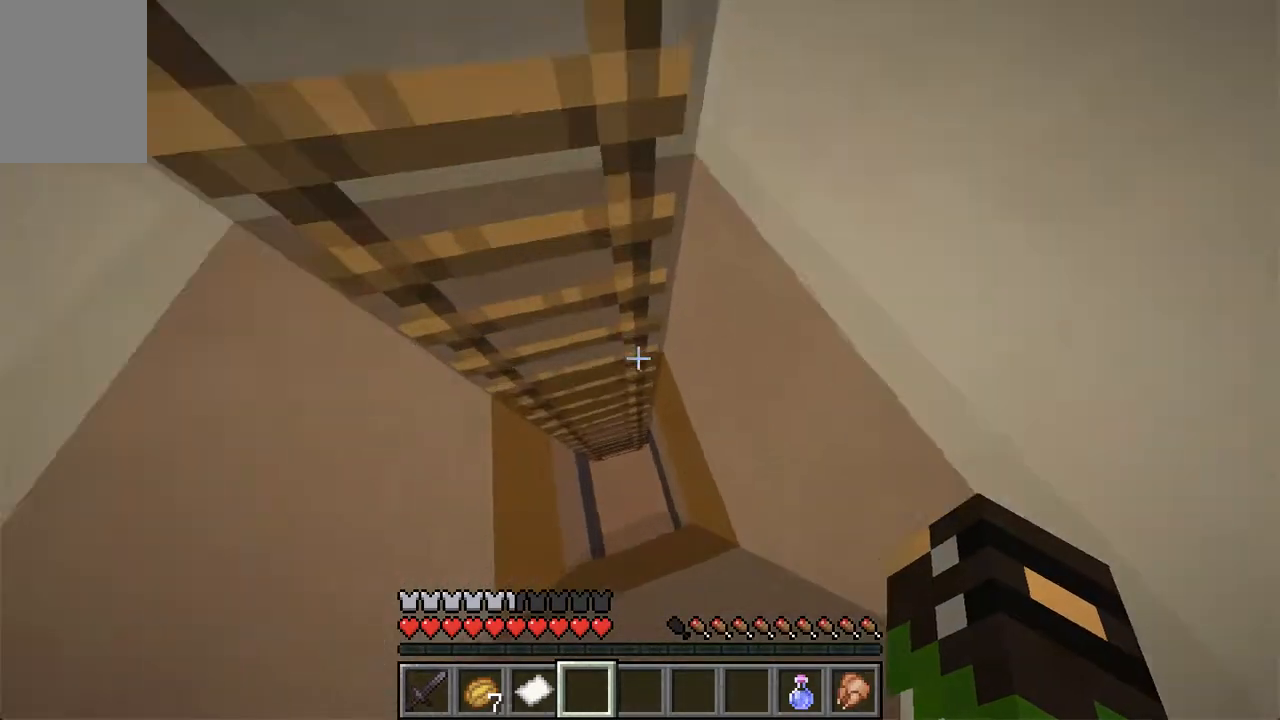
{"keys": [], "mouse": [], "events": []}
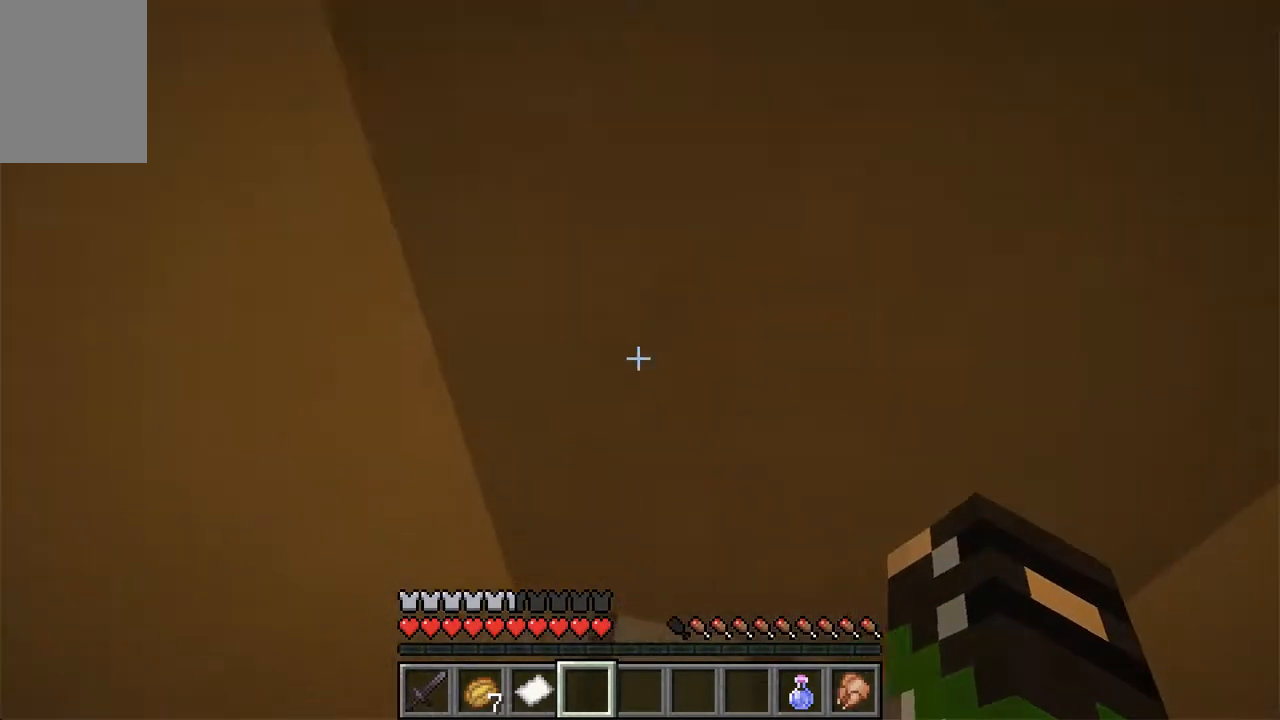
{"keys": ["w"], "mouse": [], "events": [[470, "w", "down"]]}
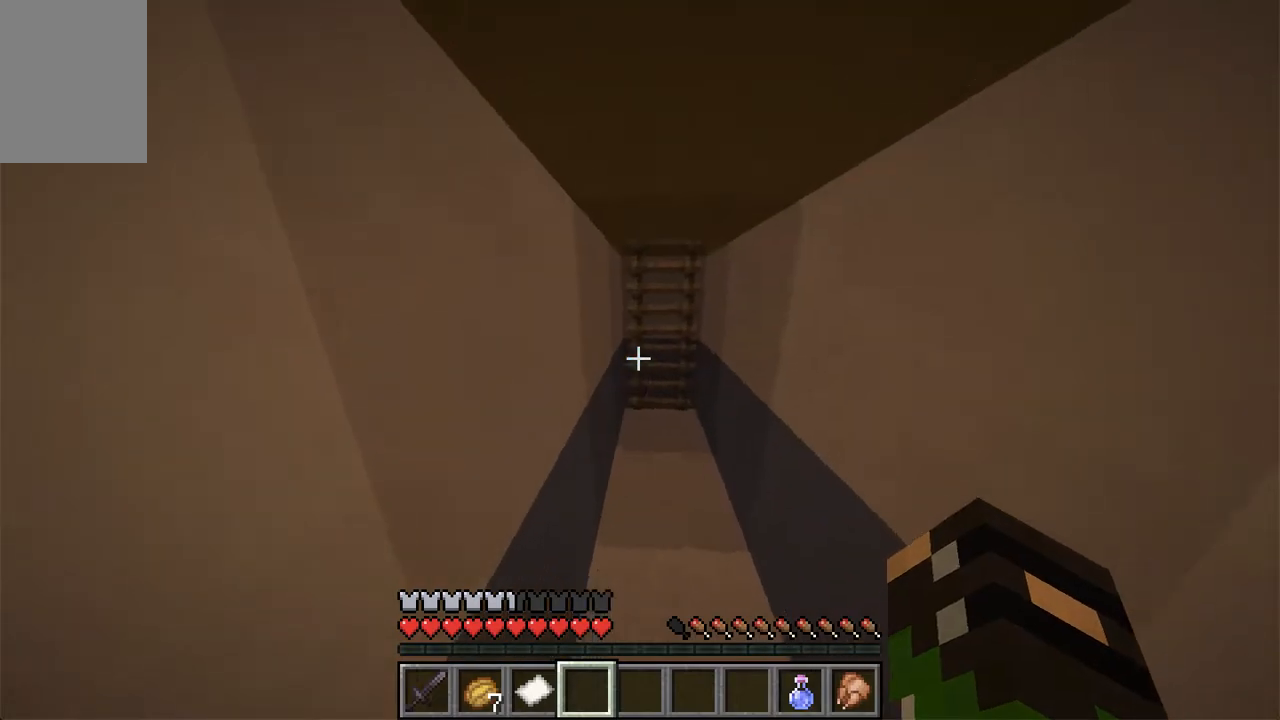
{"keys": ["w"], "mouse": [], "events": []}
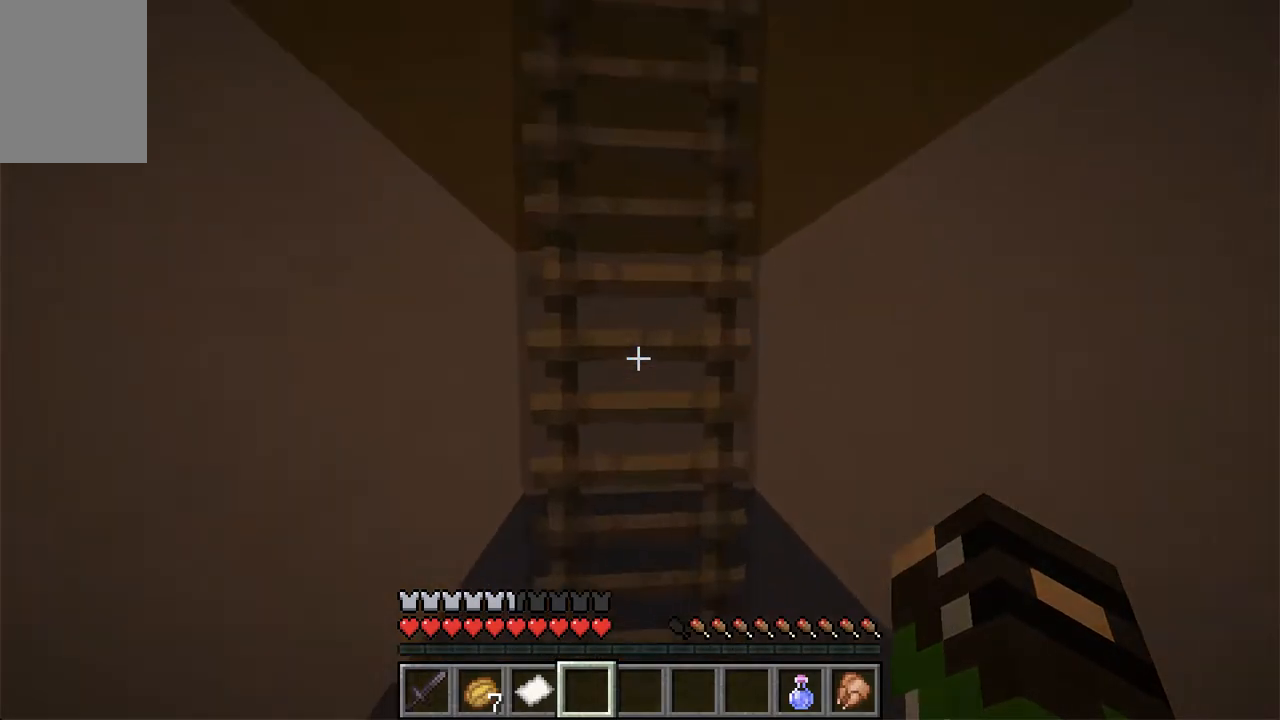
{"keys": ["w"], "mouse": [], "events": [[202, "space", "down"], [403, "space", "up"]]}
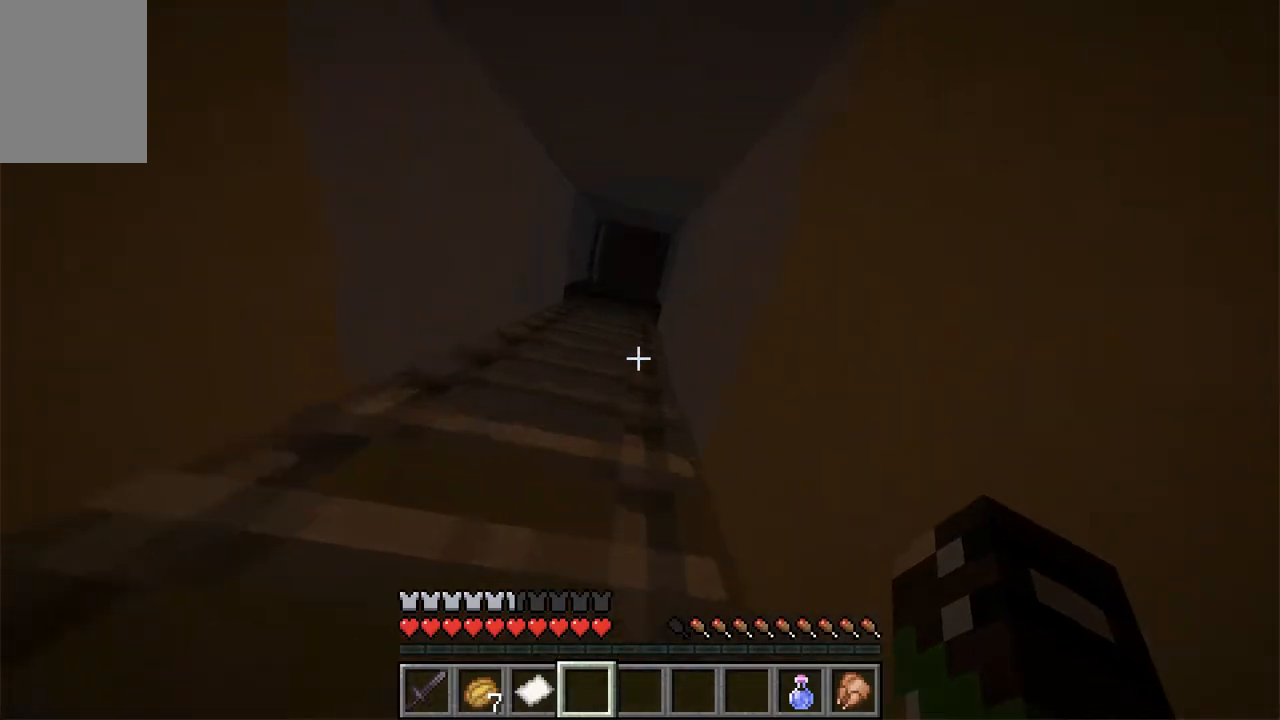
{"keys": ["w"], "mouse": [], "events": [[168, "a", "down"], [453, "a", "up"]]}
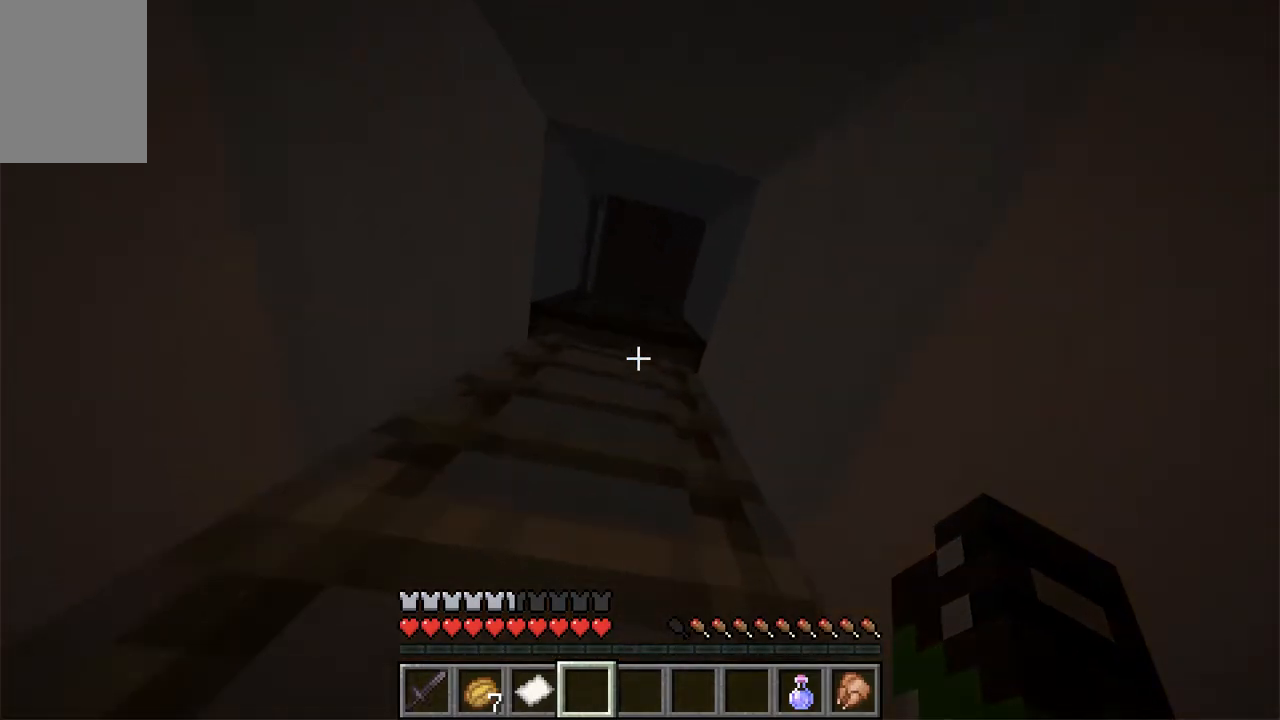
{"keys": ["w"], "mouse": [], "events": [[67, "a", "down"], [436, "a", "up"]]}
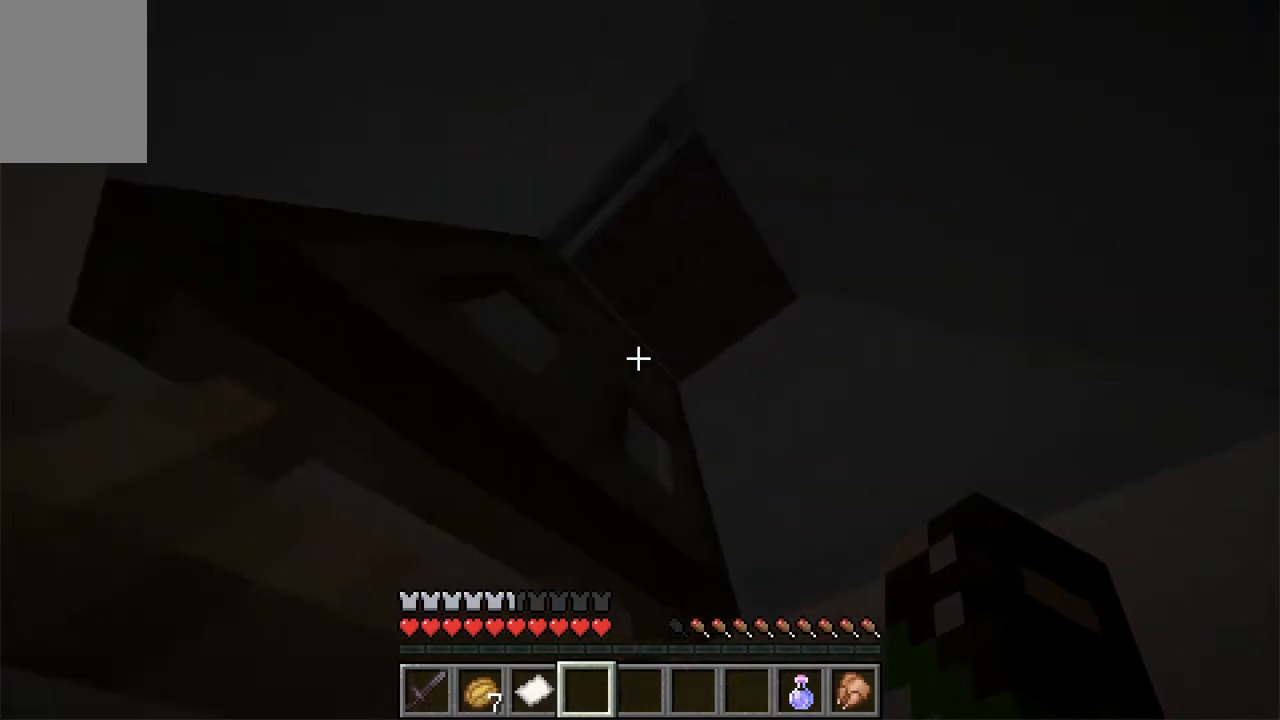
{"keys": ["w"], "mouse": [], "events": []}
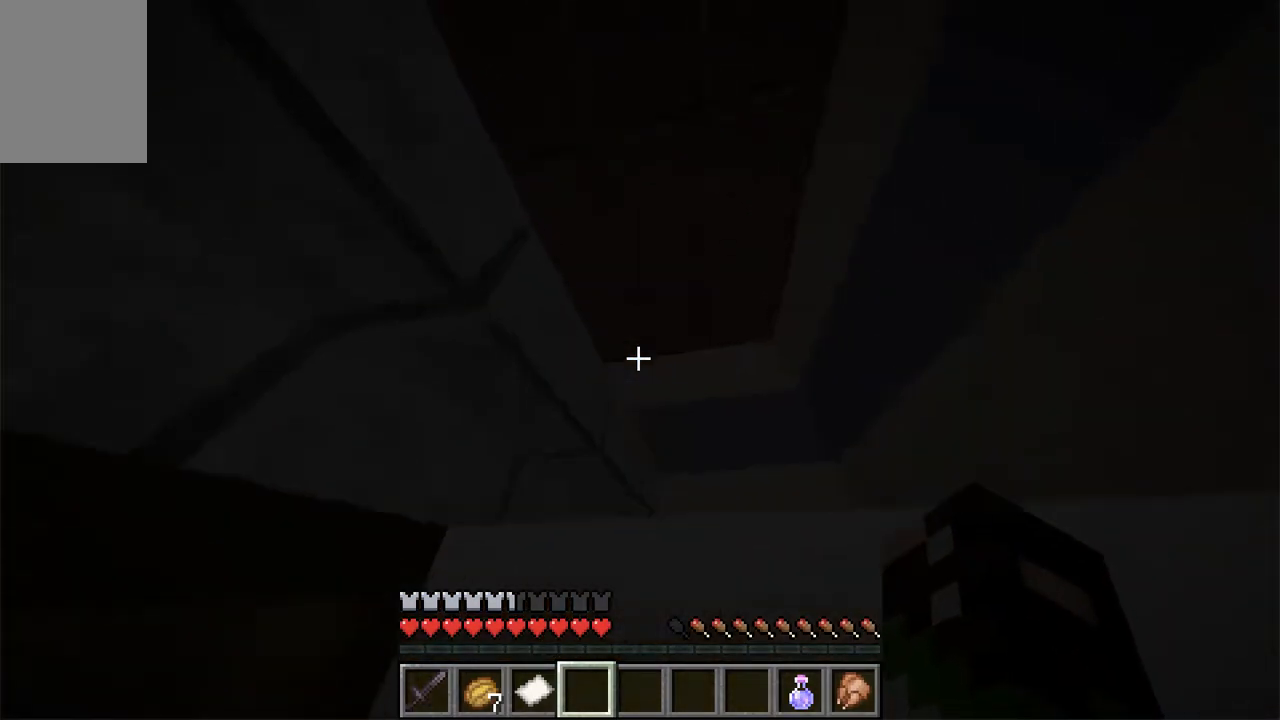
{"keys": ["w"], "mouse": [], "events": []}
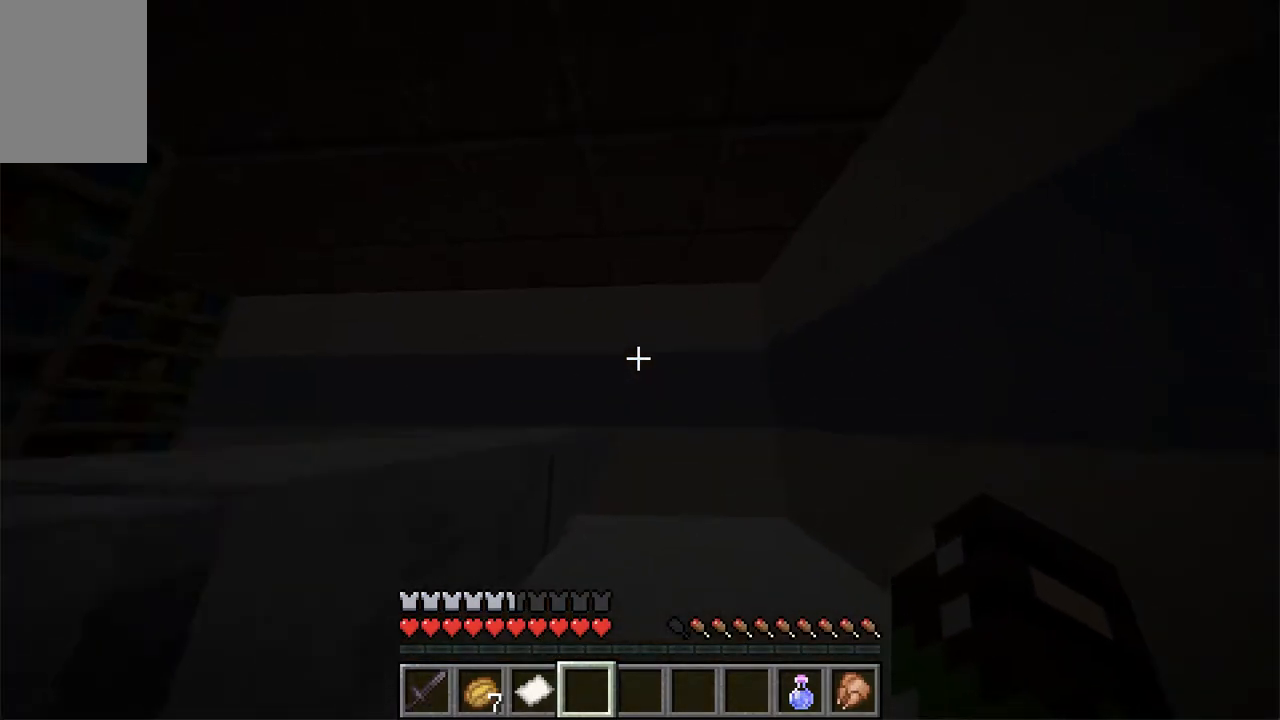
{"keys": ["d", "w"], "mouse": [], "events": [[100, "d", "down"]]}
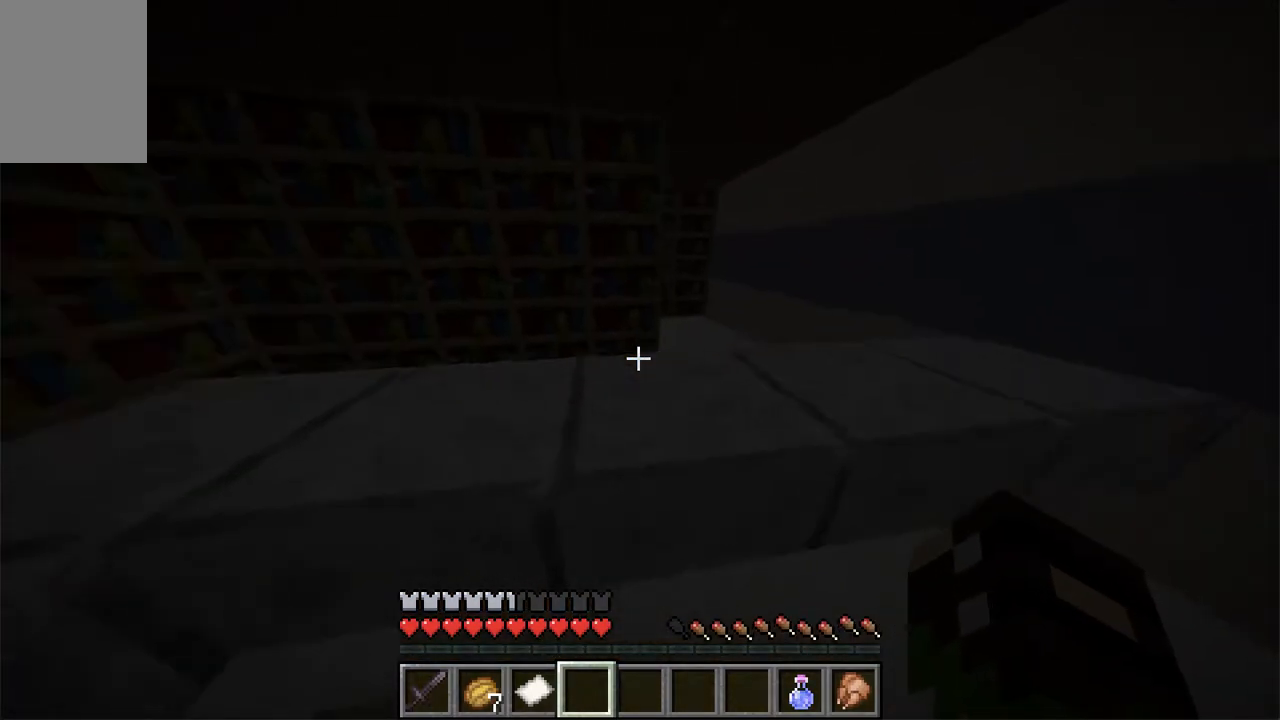
{"keys": ["d"], "mouse": [], "events": [[51, "space", "down"], [302, "space", "up"], [487, "w", "up"]]}
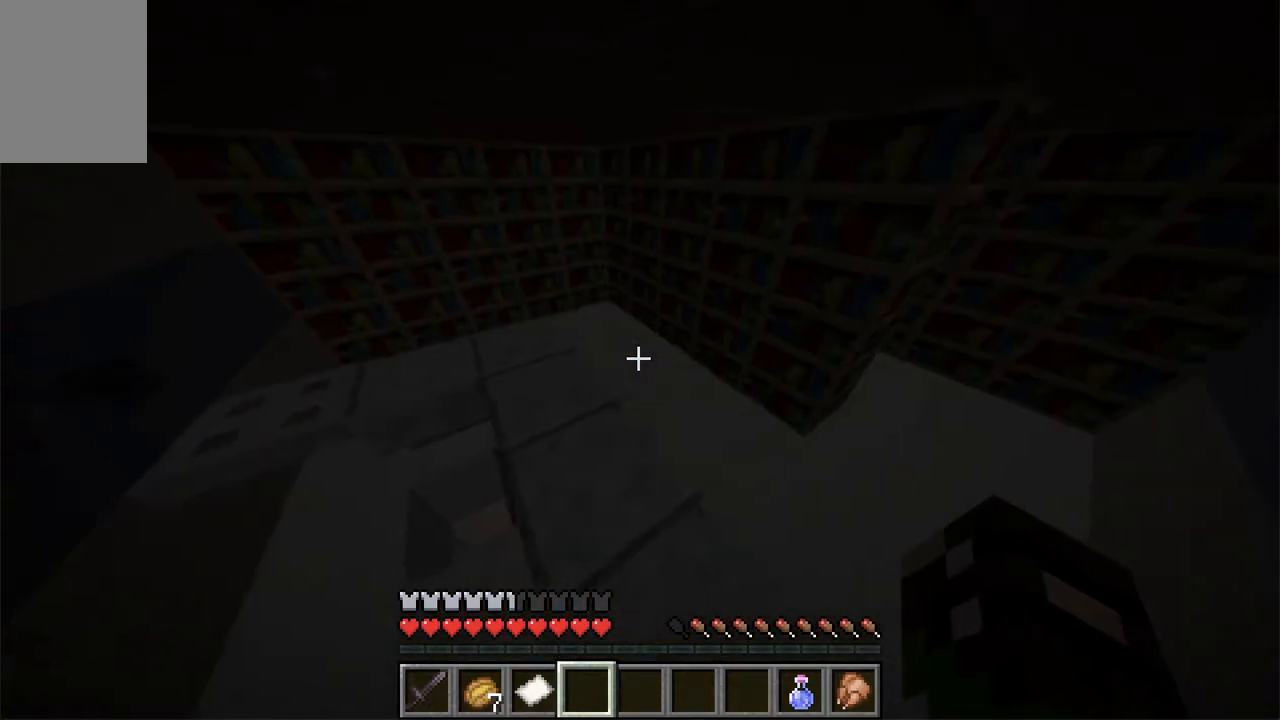
{"keys": ["d"], "mouse": [], "events": [[51, "d", "up"], [386, "d", "down"]]}
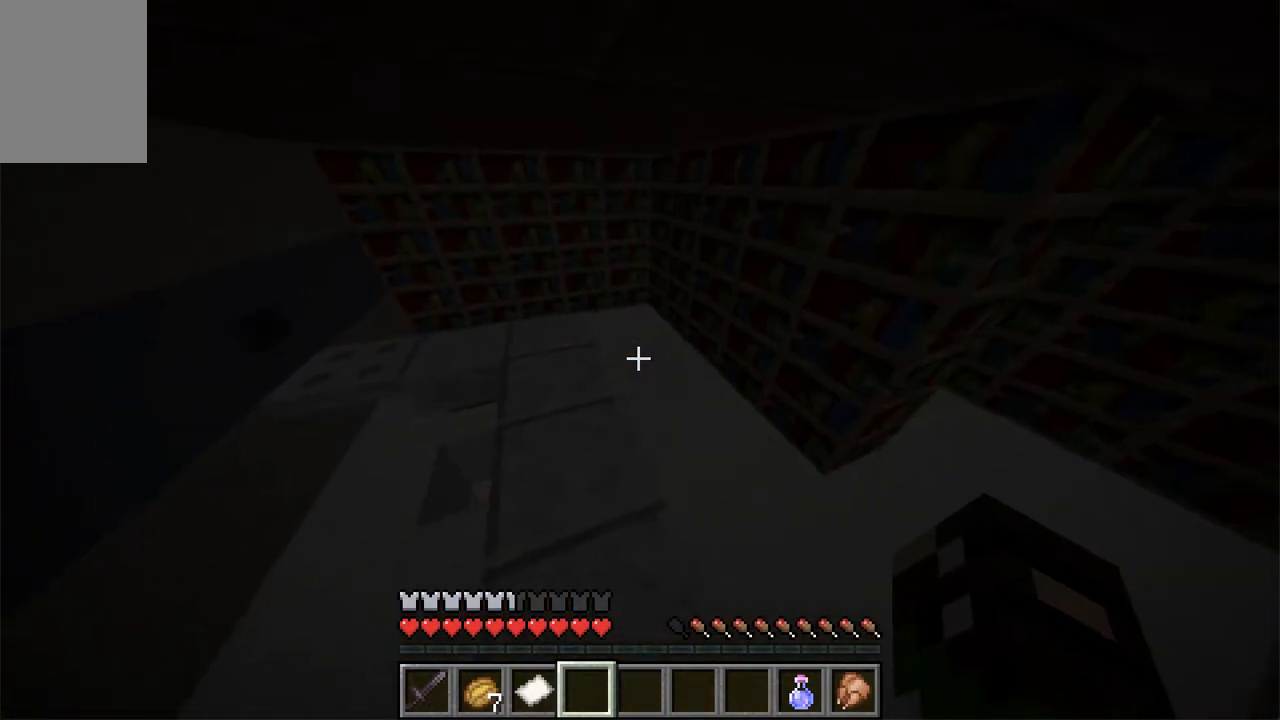
{"keys": [], "mouse": [], "events": [[118, "d", "up"]]}
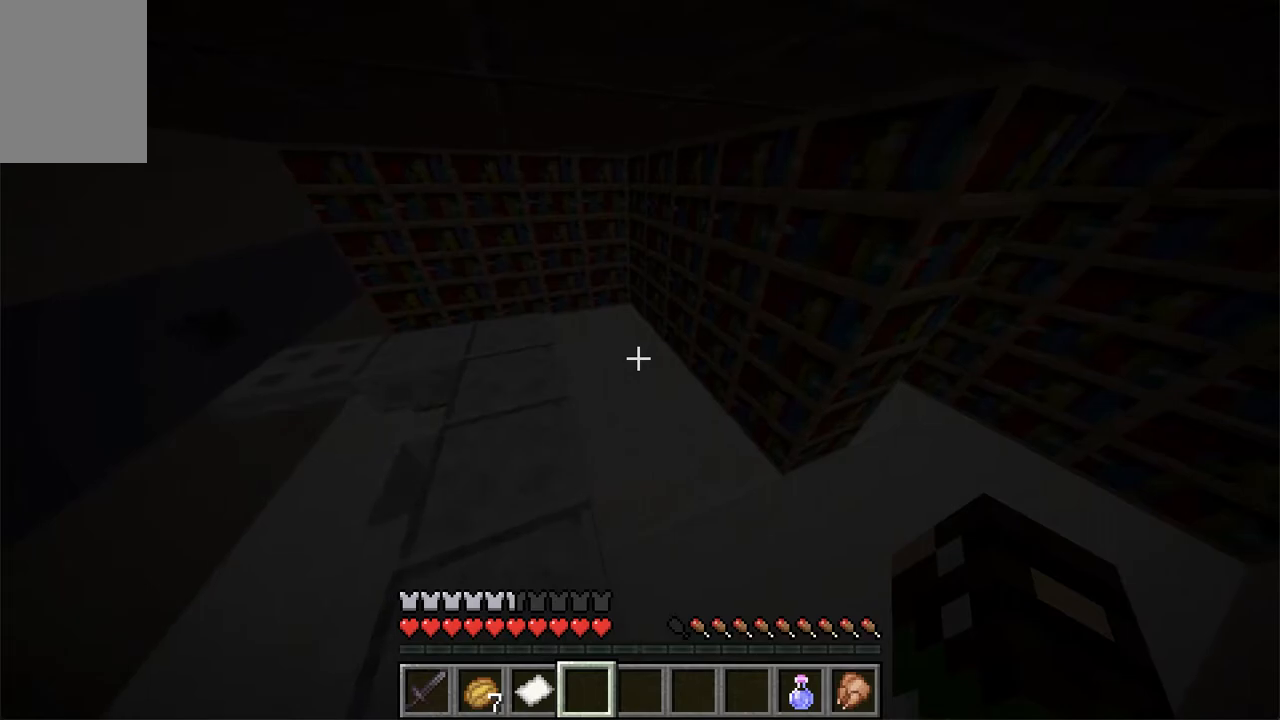
{"keys": [], "mouse": [], "events": []}
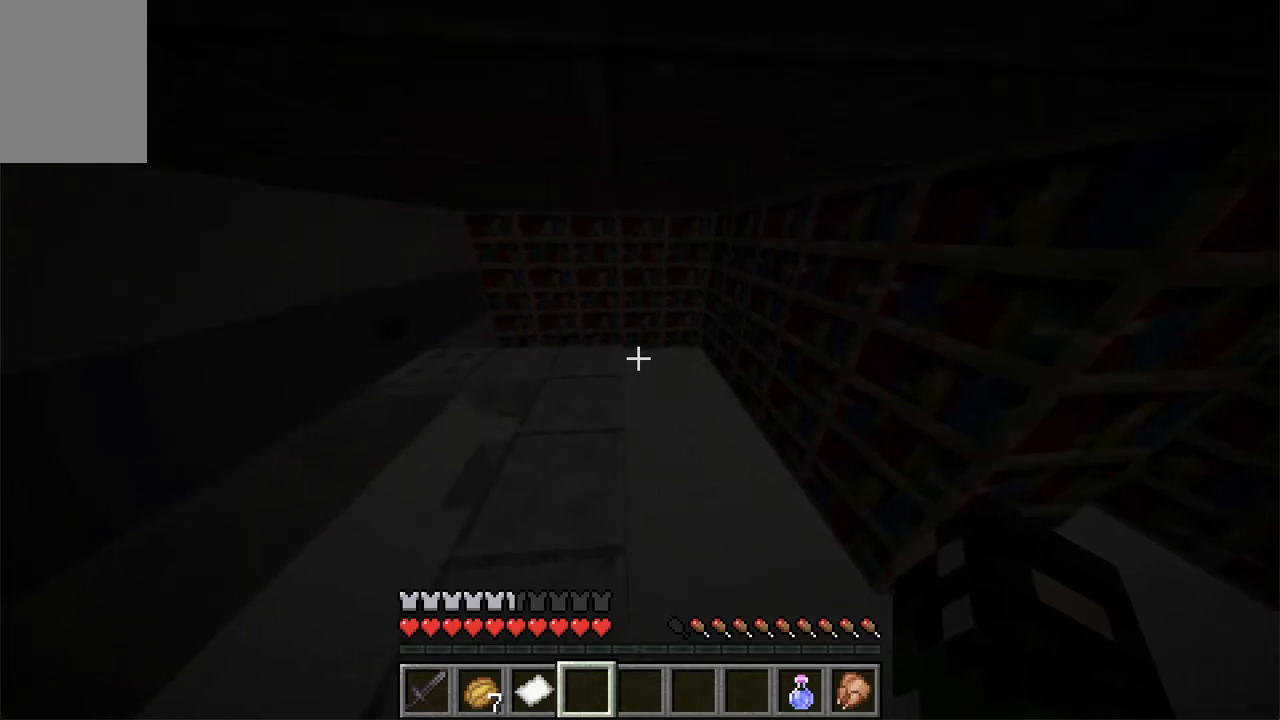
{"keys": [], "mouse": [], "events": []}
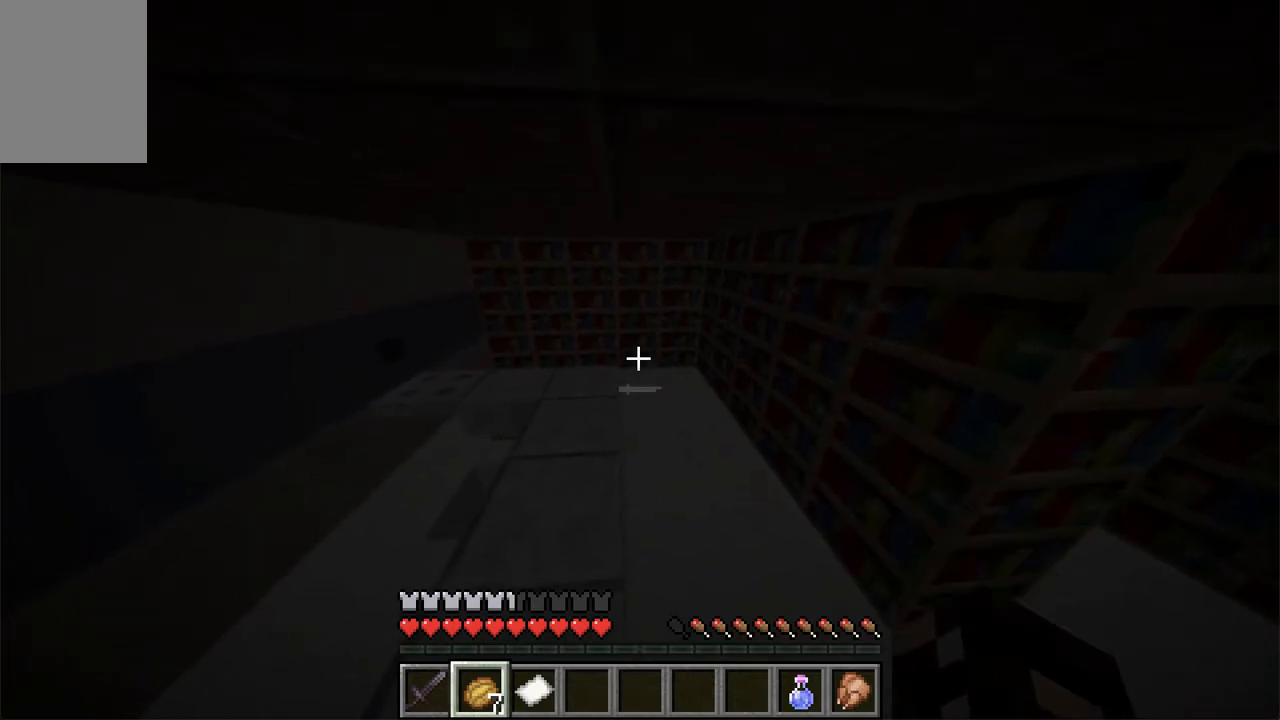
{"keys": [], "mouse": ["right"], "events": [[50, "mouse_right", "down"]]}
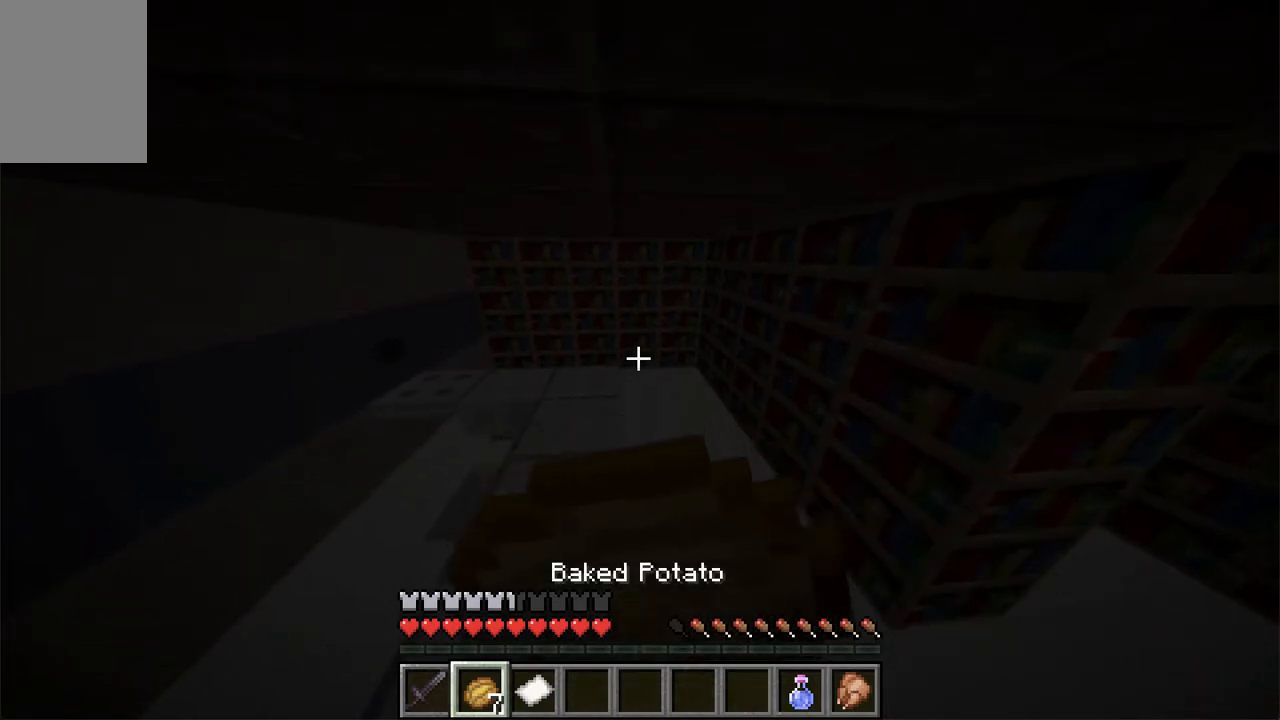
{"keys": [], "mouse": ["right"], "events": []}
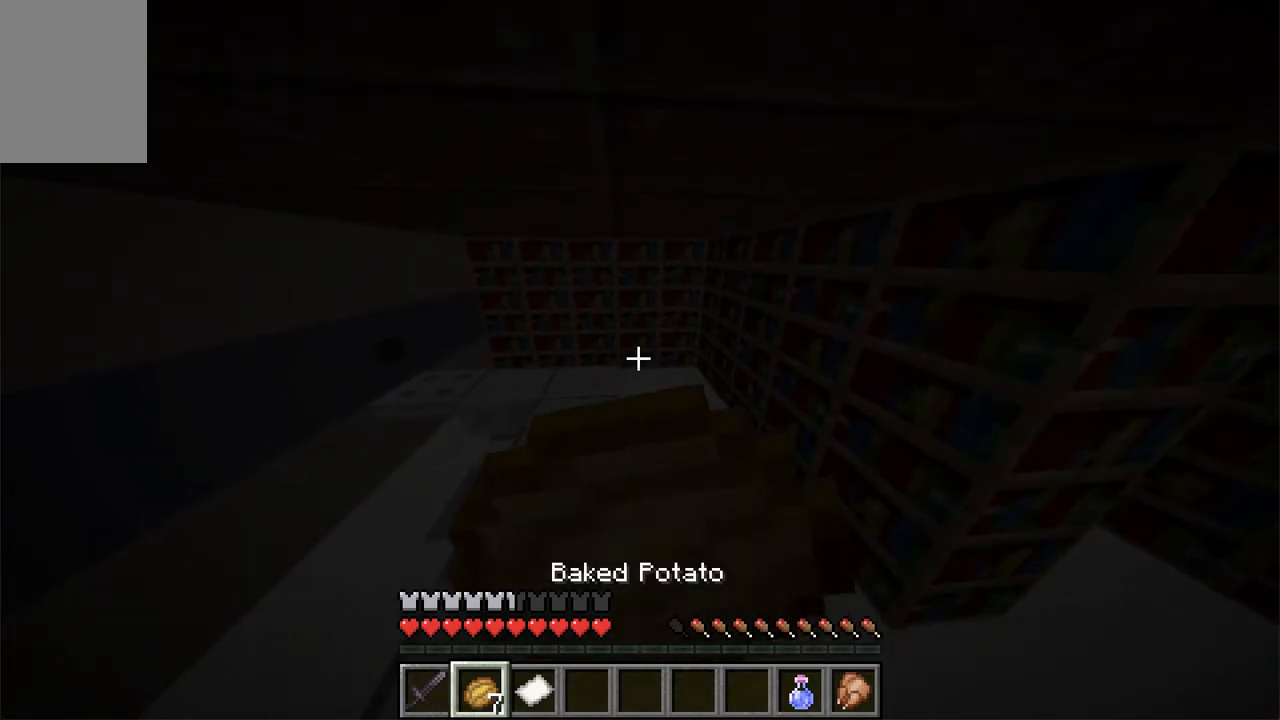
{"keys": [], "mouse": ["right"], "events": []}
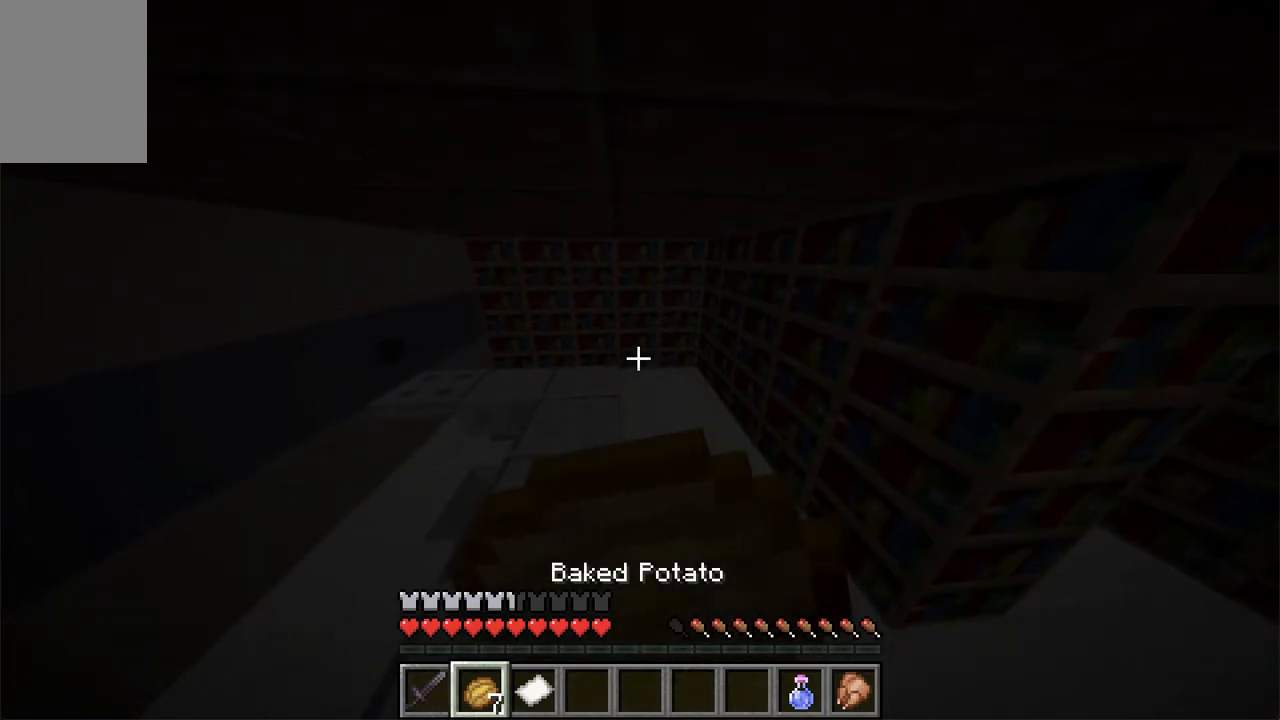
{"keys": [], "mouse": [], "events": [[436, "mouse_right", "up"]]}
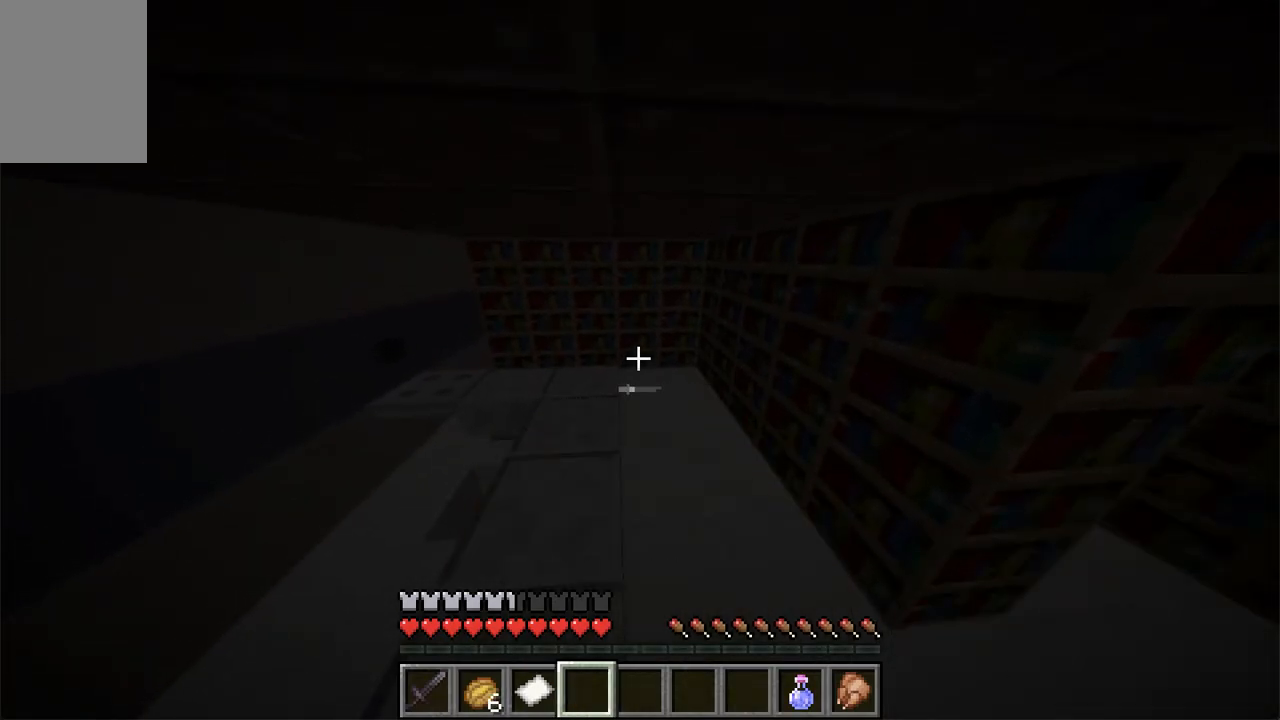
{"keys": ["a"], "mouse": [], "events": [[302, "a", "down"]]}
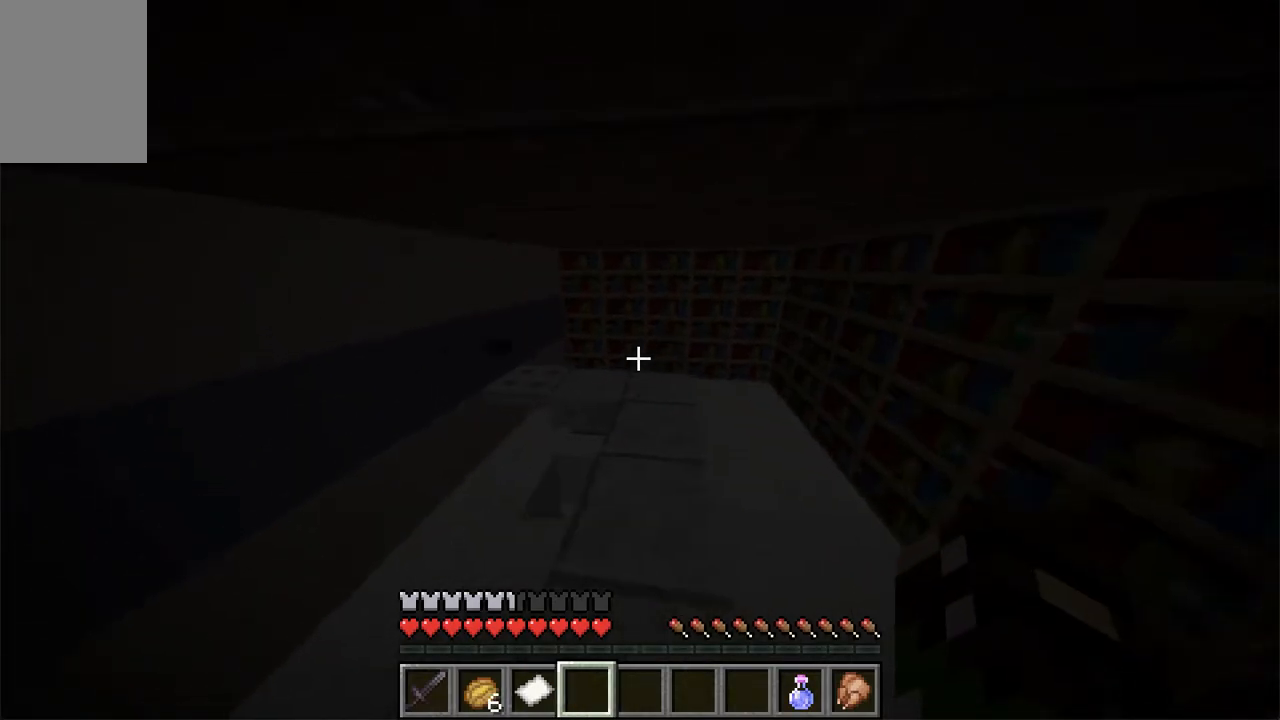
{"keys": [], "mouse": [], "events": [[17, "a", "up"]]}
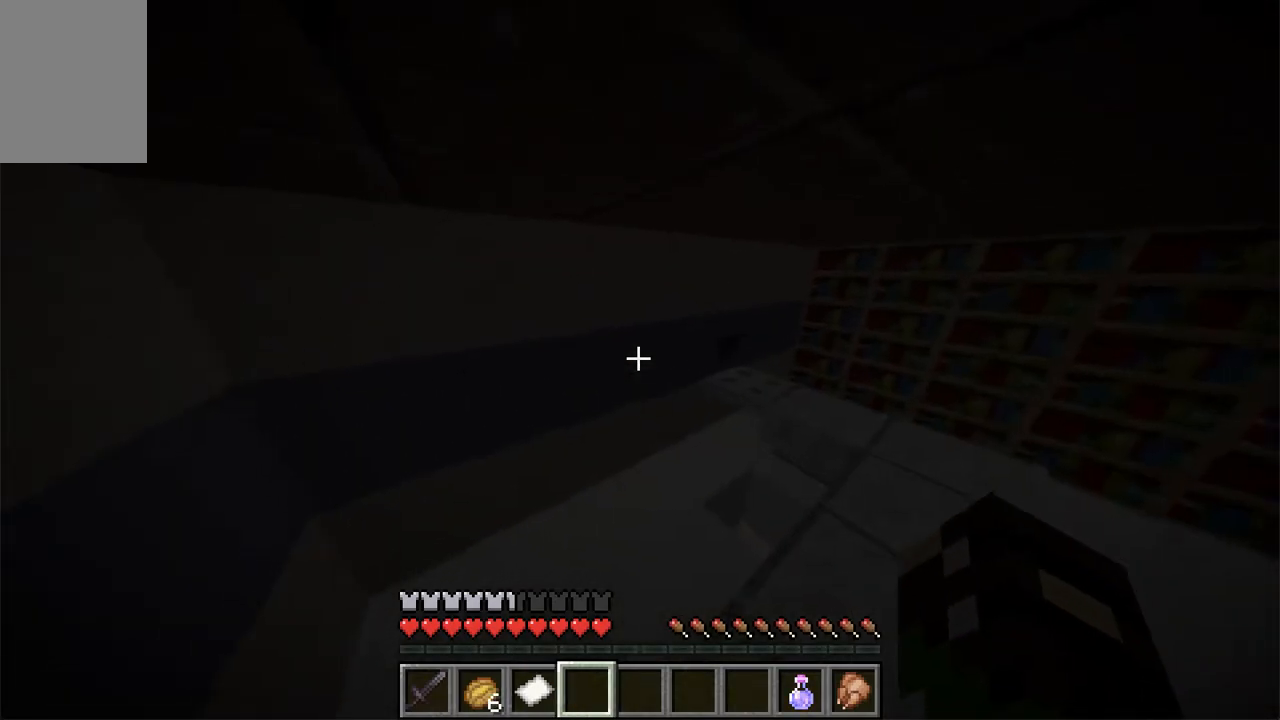
{"keys": [], "mouse": [], "events": []}
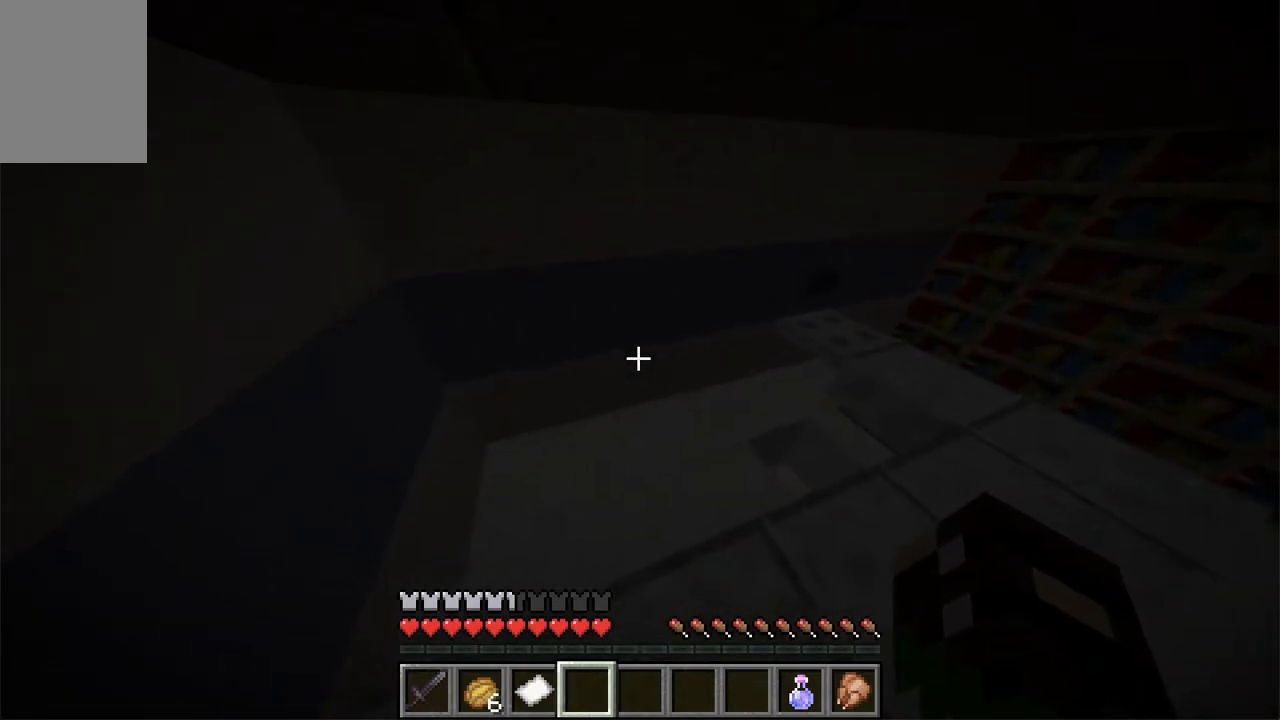
{"keys": [], "mouse": []}